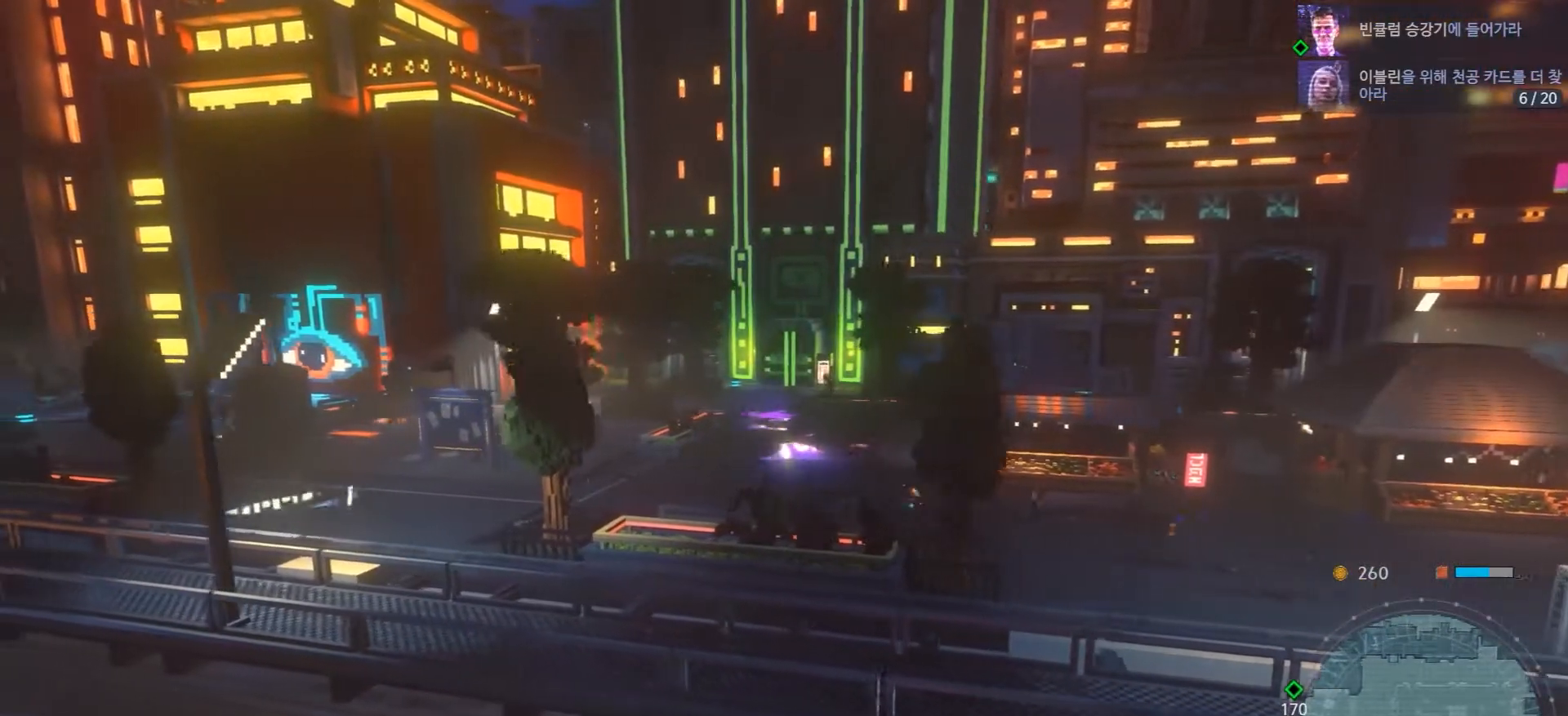
Gameplay with a controller (Xbox layout); each line is a JSON object with the inputs held at the frame after it (dt_ms = milliseconds from this image to that frame). "events" lists button and stick changes between this image and that frame as [ms after this image, input, new state], when the widget could be followed in between. Not read: L1 L3 R1 R3.
{"dt_ms": 500, "buttons": [], "left_stick": "left", "right_stick": "center", "events": []}
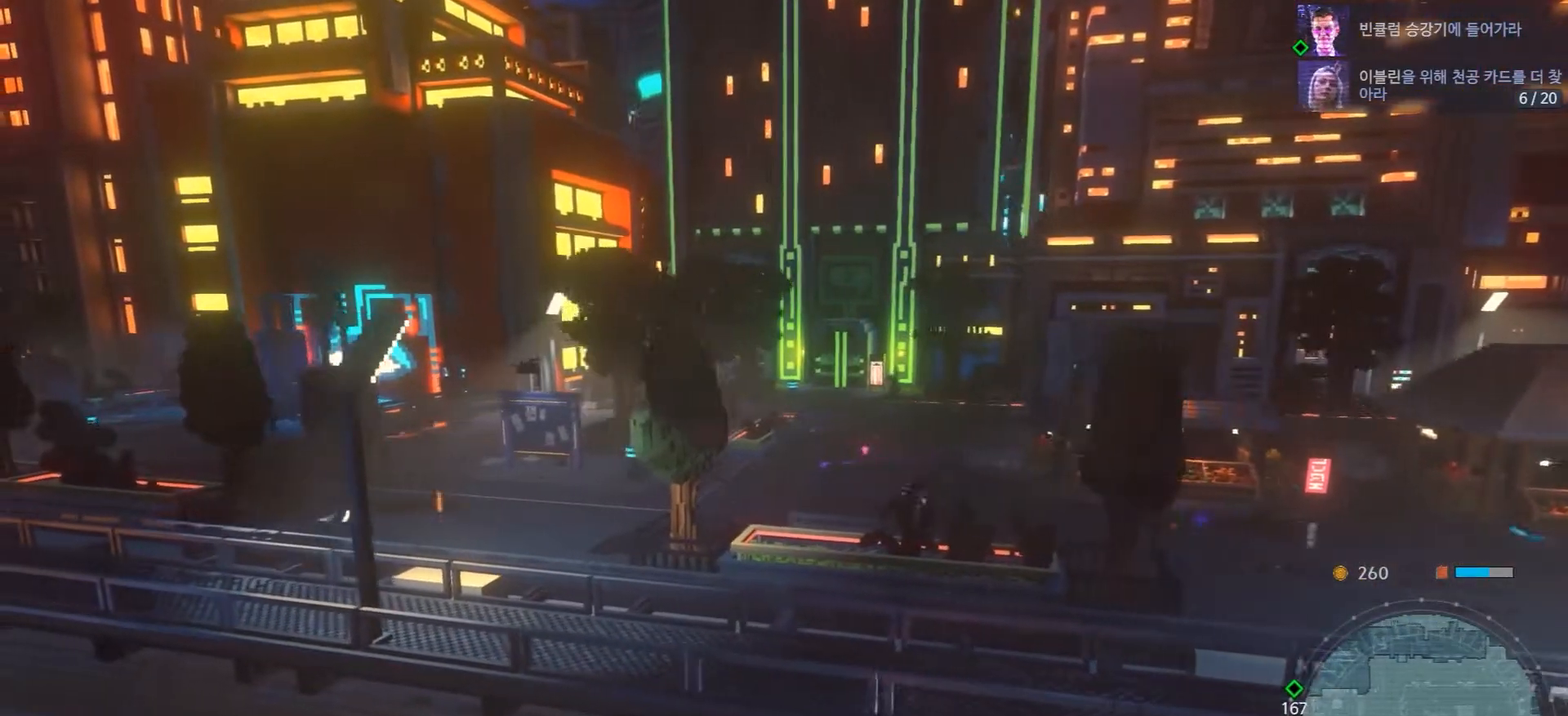
{"dt_ms": 500, "buttons": [], "left_stick": "left", "right_stick": "center", "events": []}
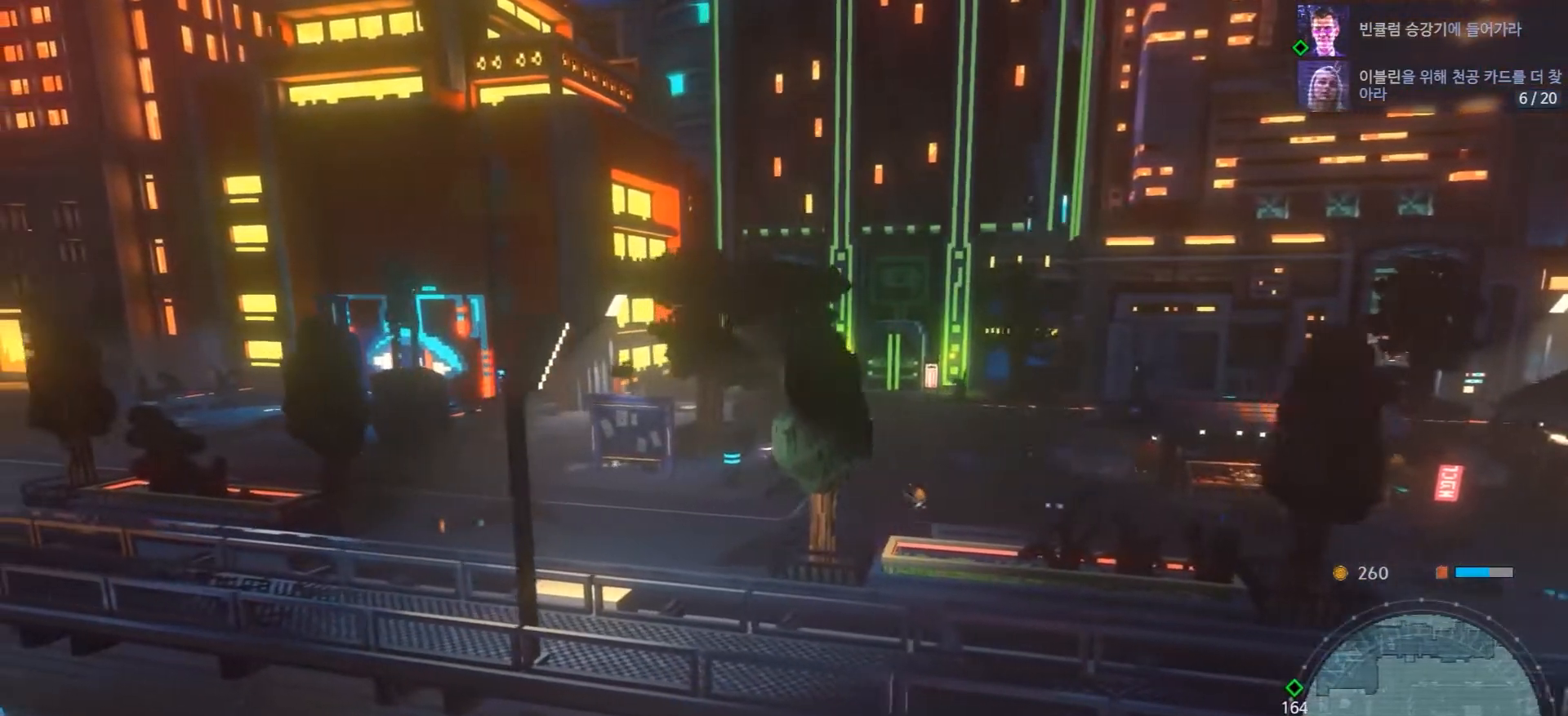
{"dt_ms": 500, "buttons": [], "left_stick": "left", "right_stick": "center", "events": []}
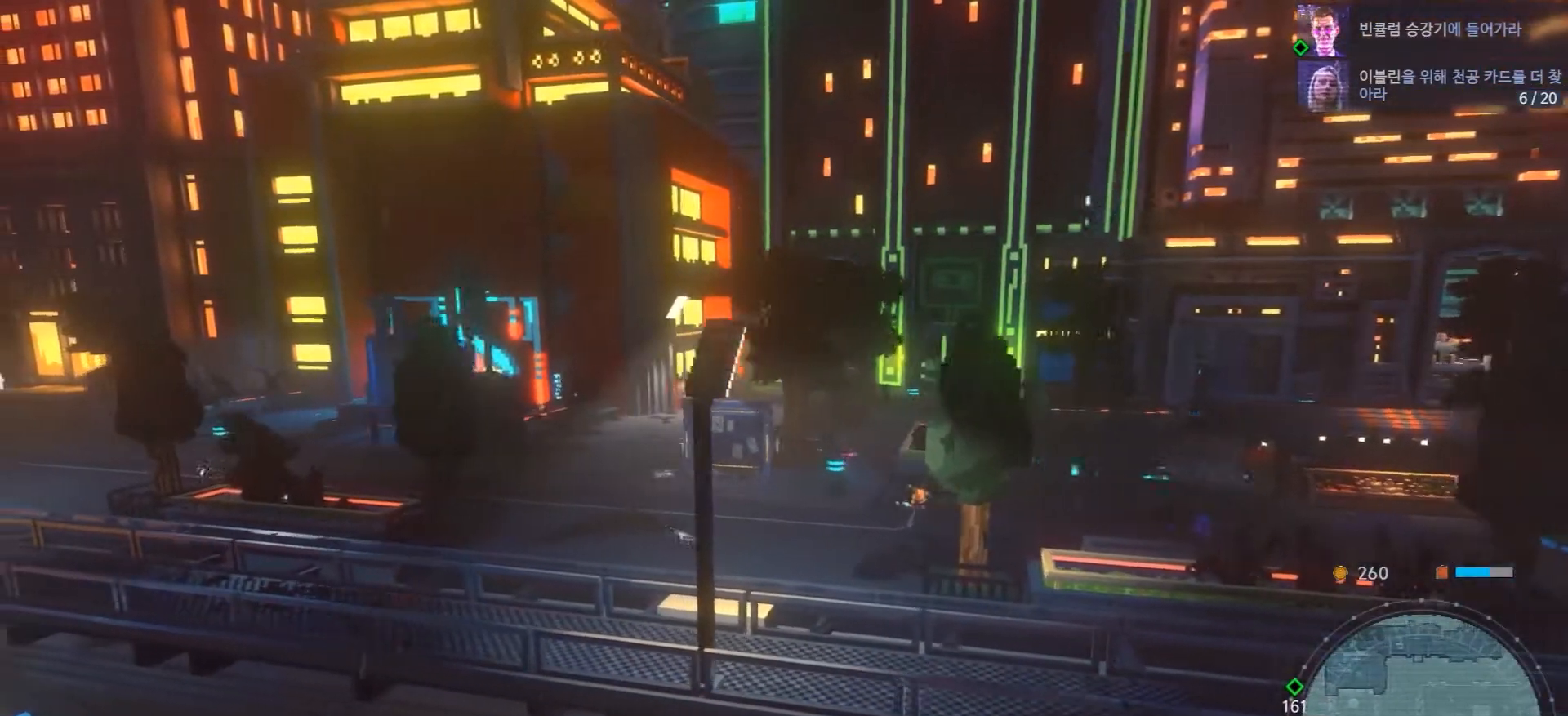
{"dt_ms": 500, "buttons": [], "left_stick": "left", "right_stick": "center", "events": []}
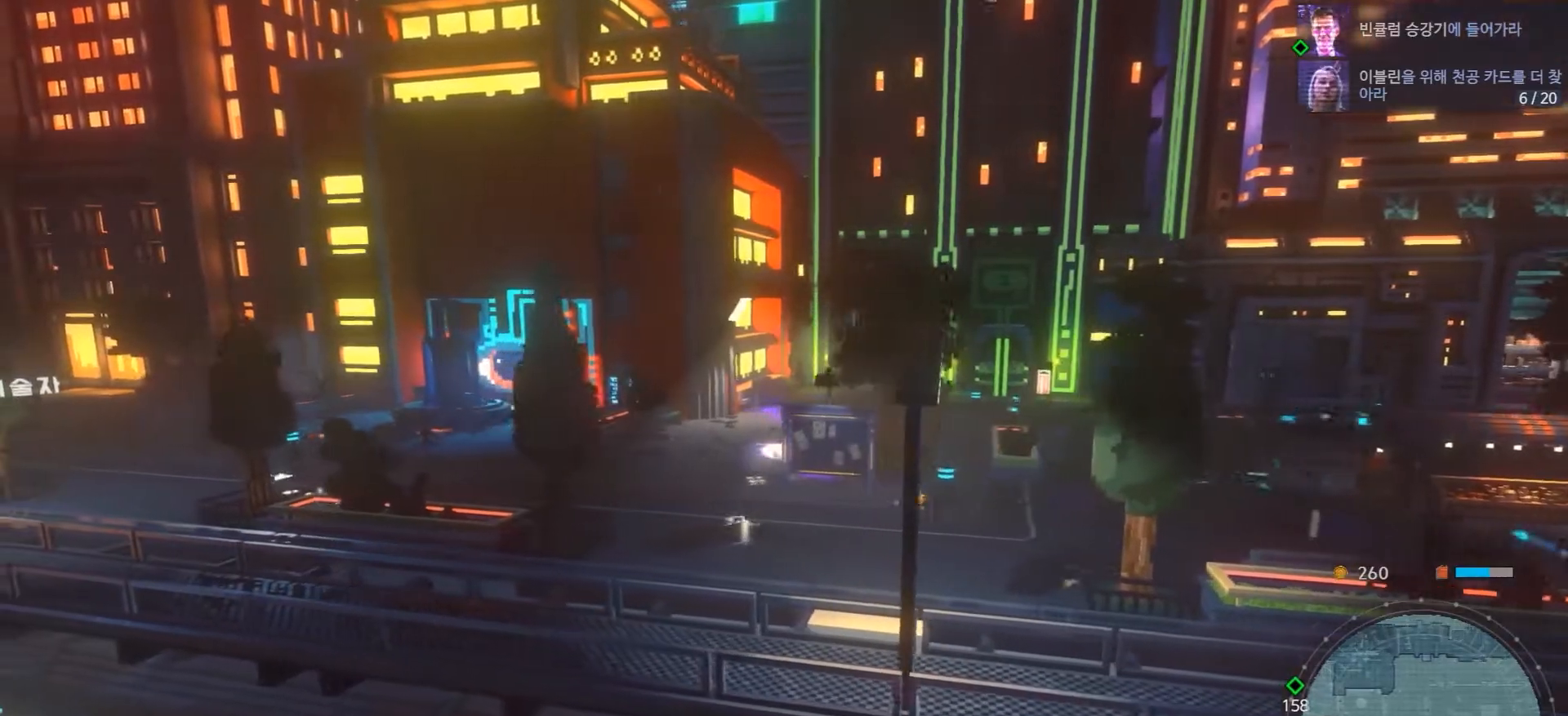
{"dt_ms": 500, "buttons": [], "left_stick": "left", "right_stick": "center", "events": []}
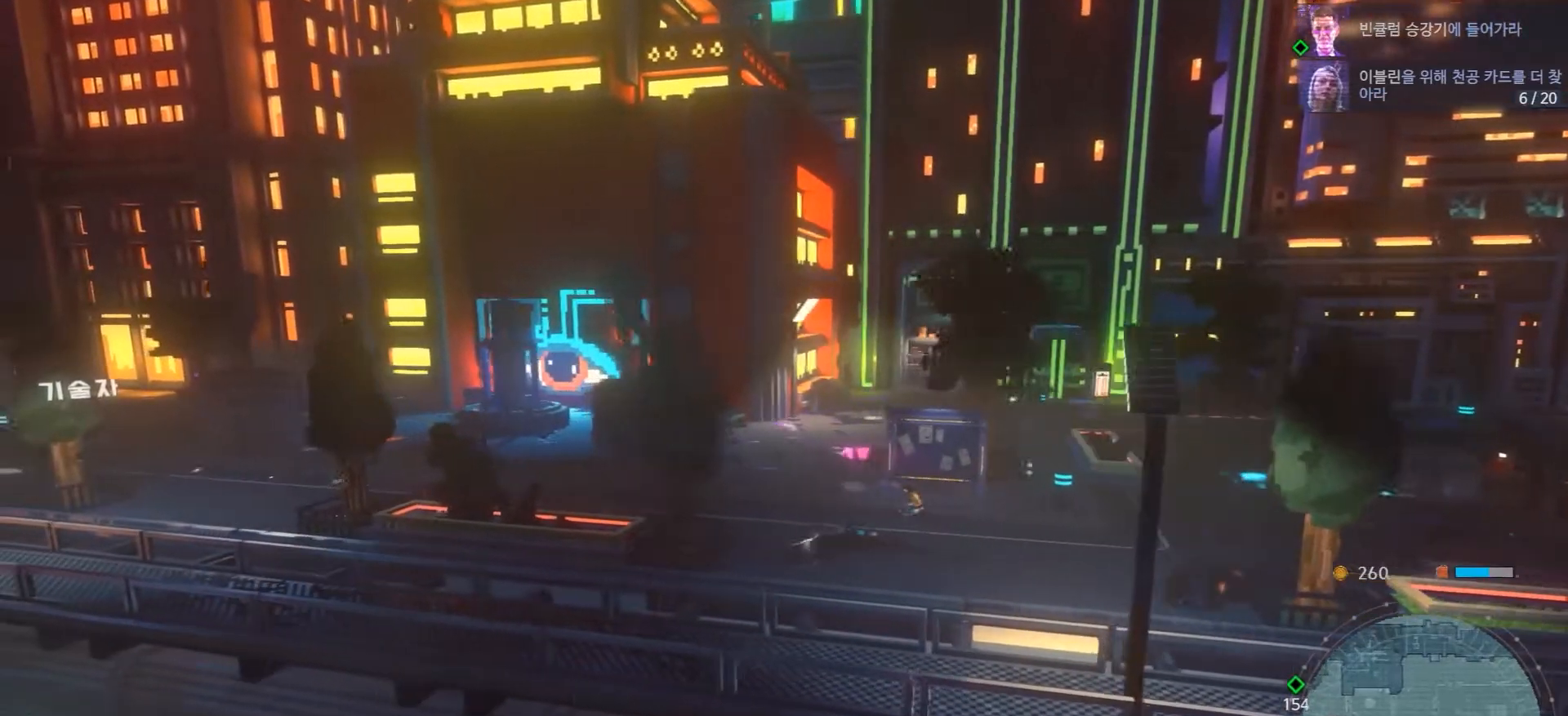
{"dt_ms": 500, "buttons": [], "left_stick": "left", "right_stick": "center", "events": []}
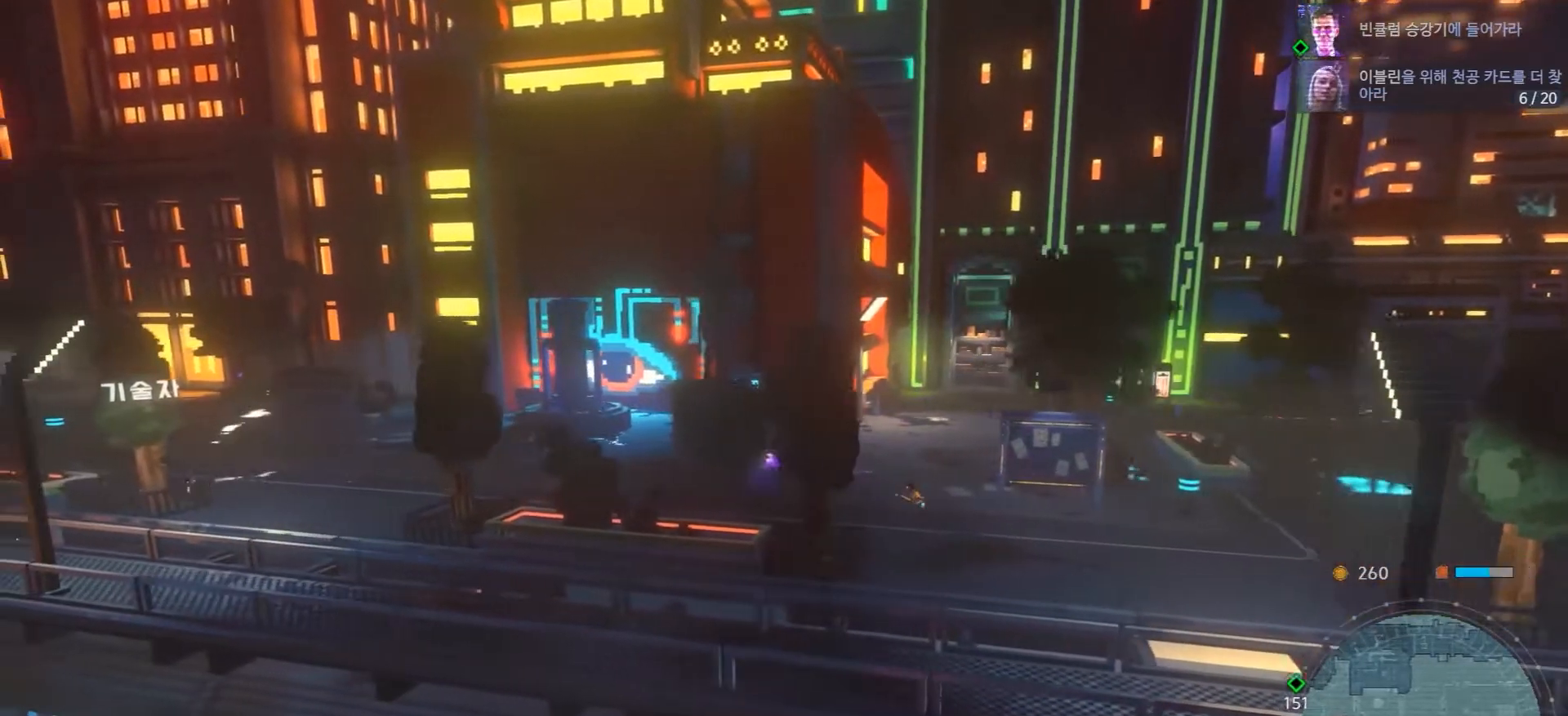
{"dt_ms": 500, "buttons": [], "left_stick": "left", "right_stick": "center", "events": []}
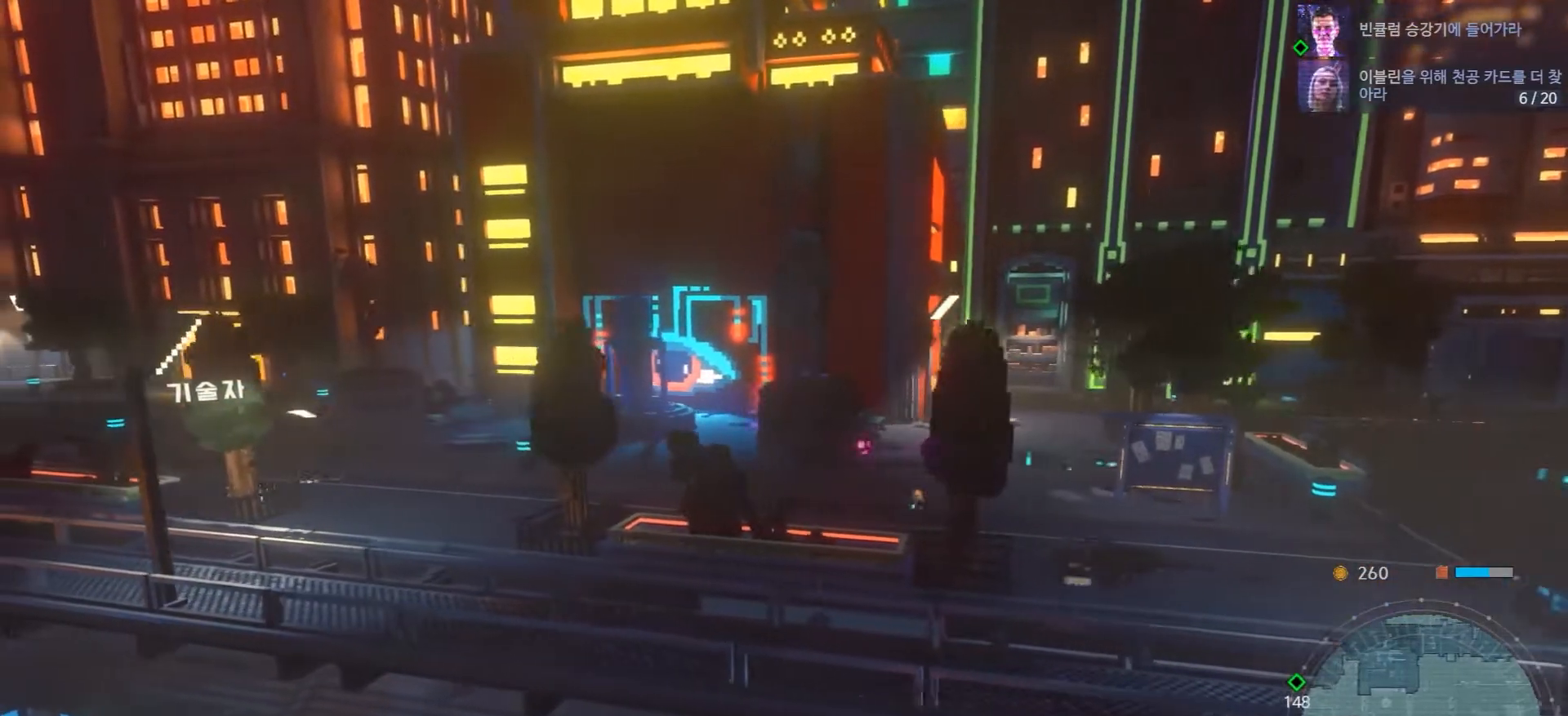
{"dt_ms": 500, "buttons": [], "left_stick": "left", "right_stick": "center", "events": []}
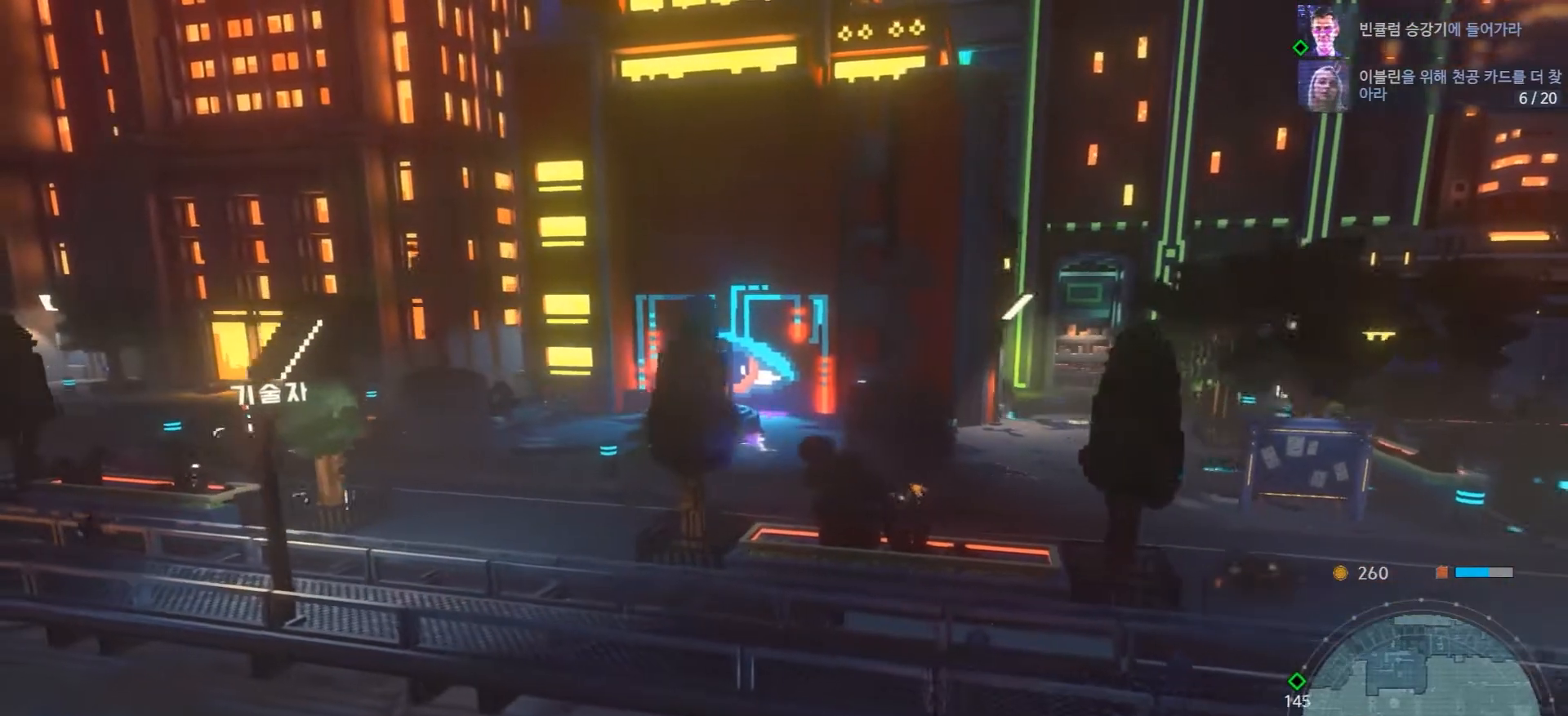
{"dt_ms": 500, "buttons": [], "left_stick": "left", "right_stick": "center", "events": []}
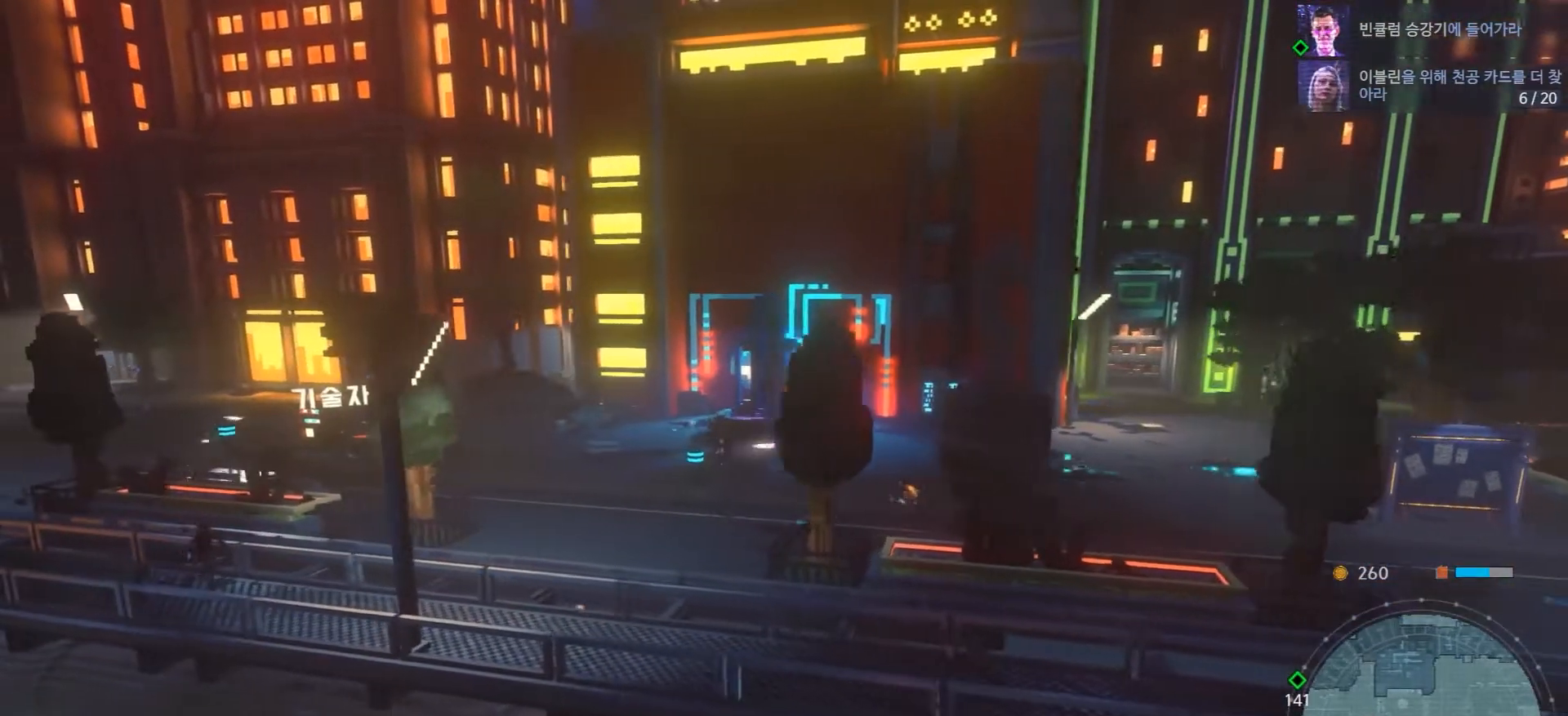
{"dt_ms": 500, "buttons": [], "left_stick": "left", "right_stick": "center", "events": []}
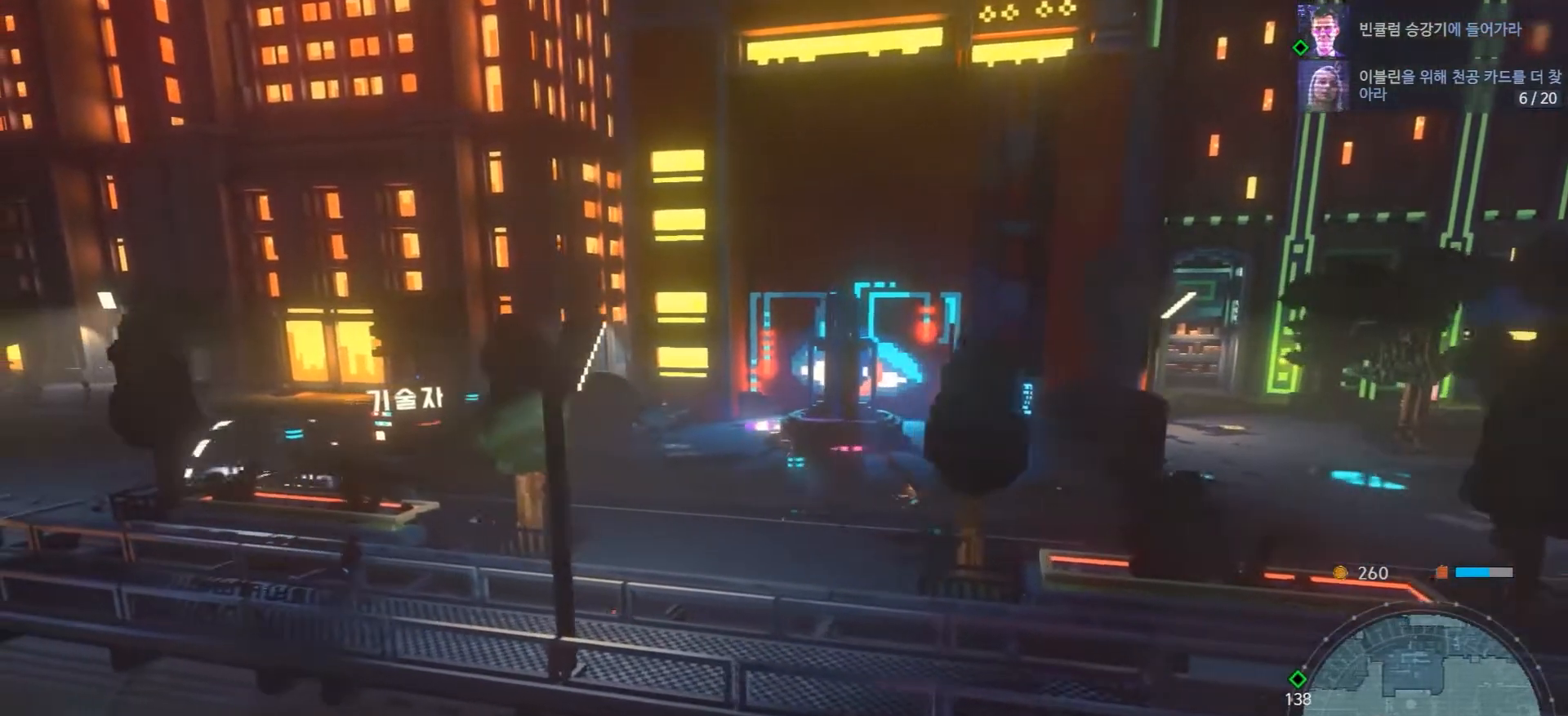
{"dt_ms": 500, "buttons": [], "left_stick": "left", "right_stick": "center", "events": []}
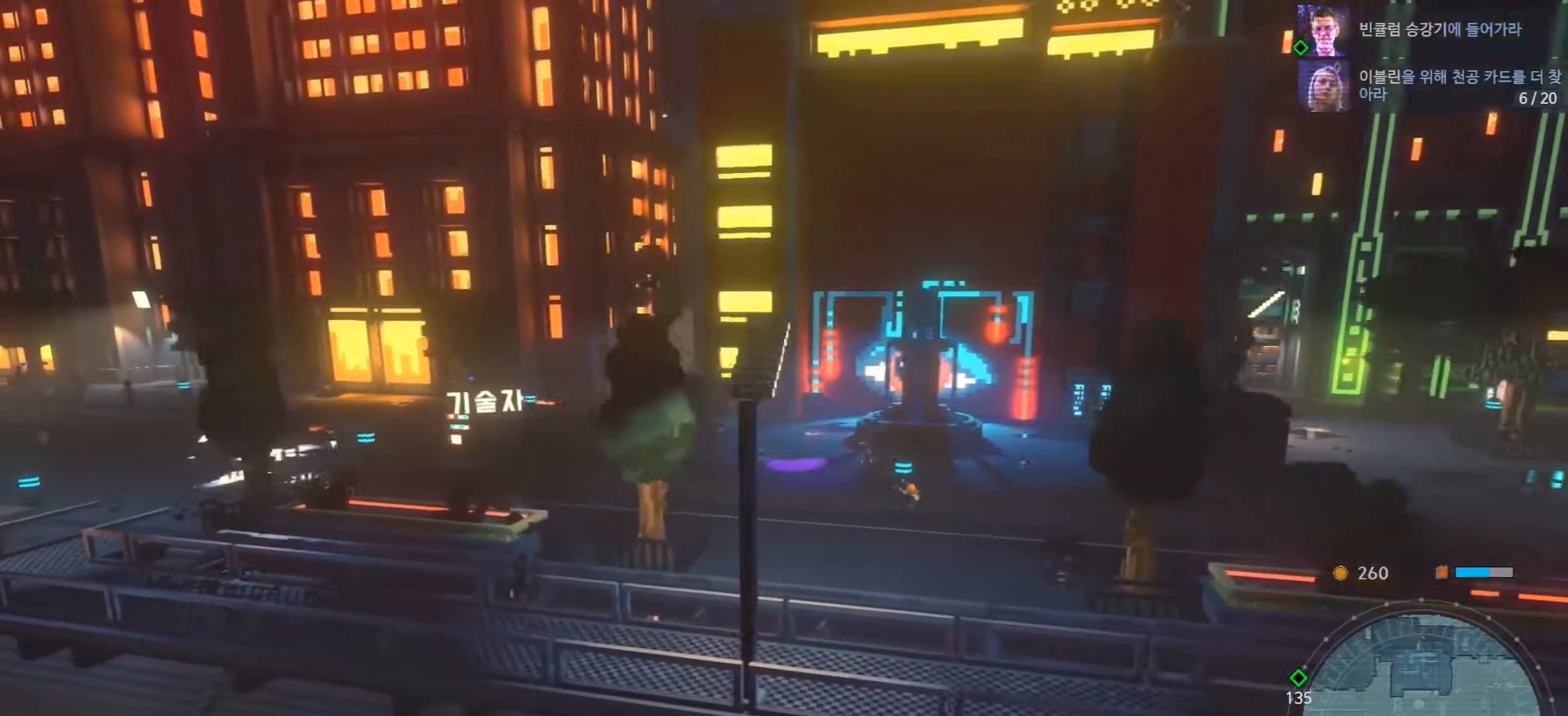
{"dt_ms": 500, "buttons": [], "left_stick": "left", "right_stick": "center", "events": []}
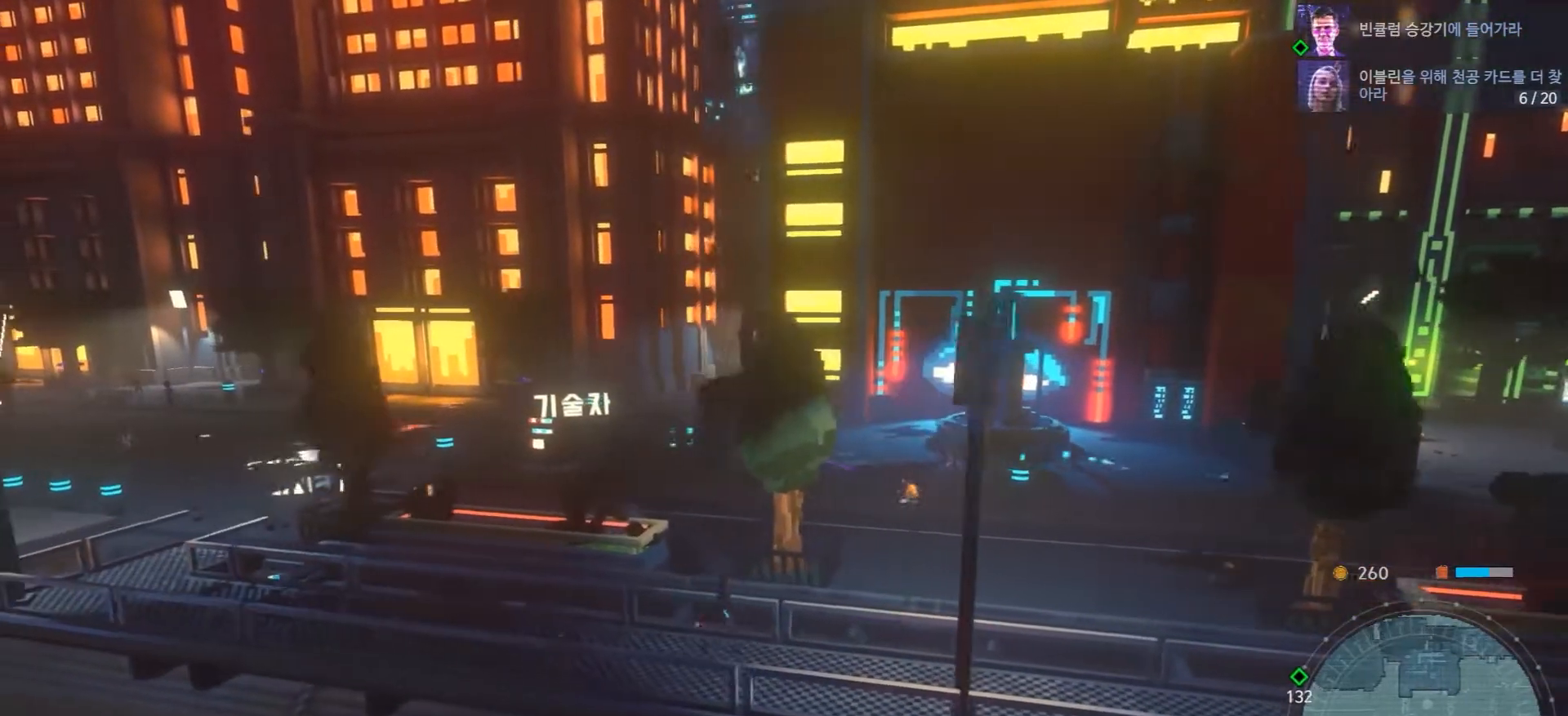
{"dt_ms": 1000, "buttons": [], "left_stick": "left", "right_stick": "center"}
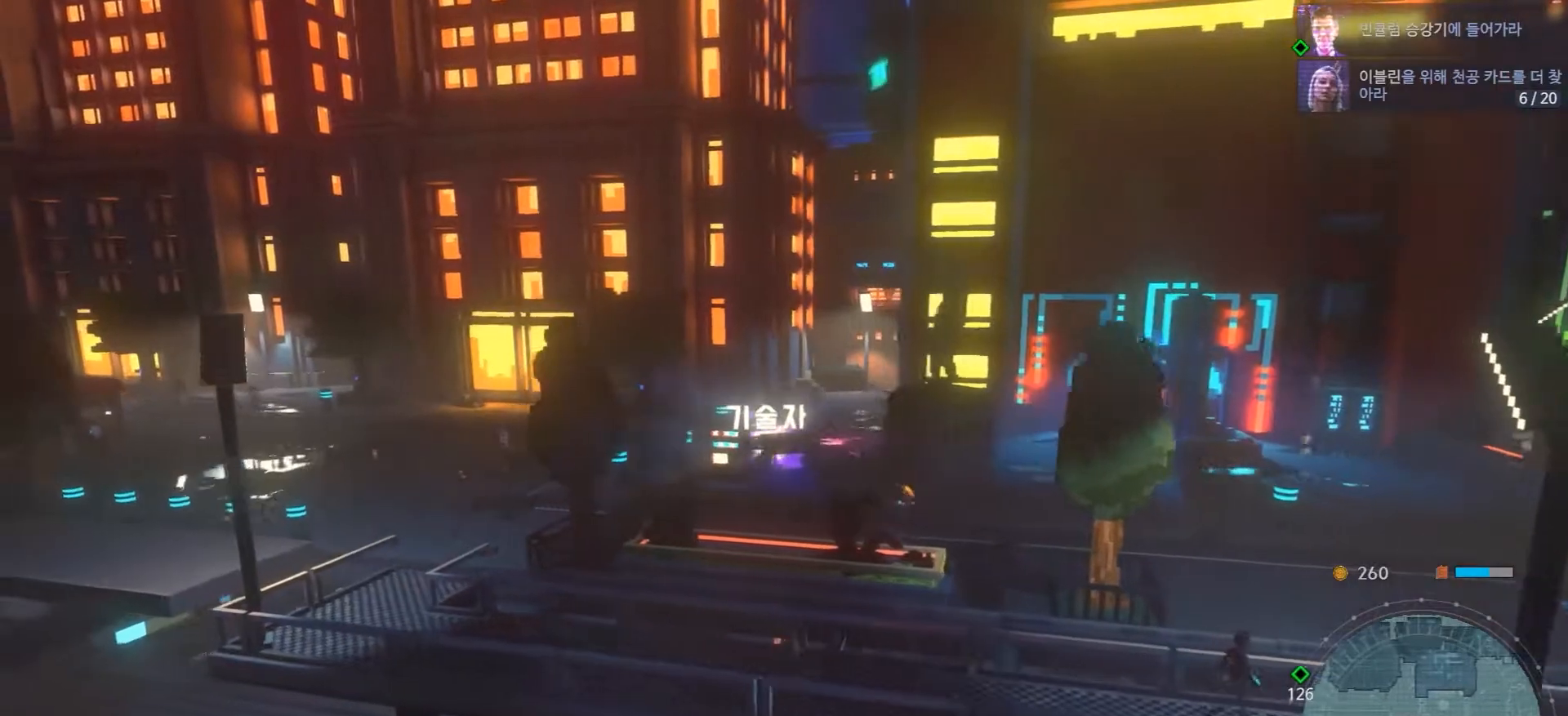
{"dt_ms": 500, "buttons": [], "left_stick": "up-left", "right_stick": "center"}
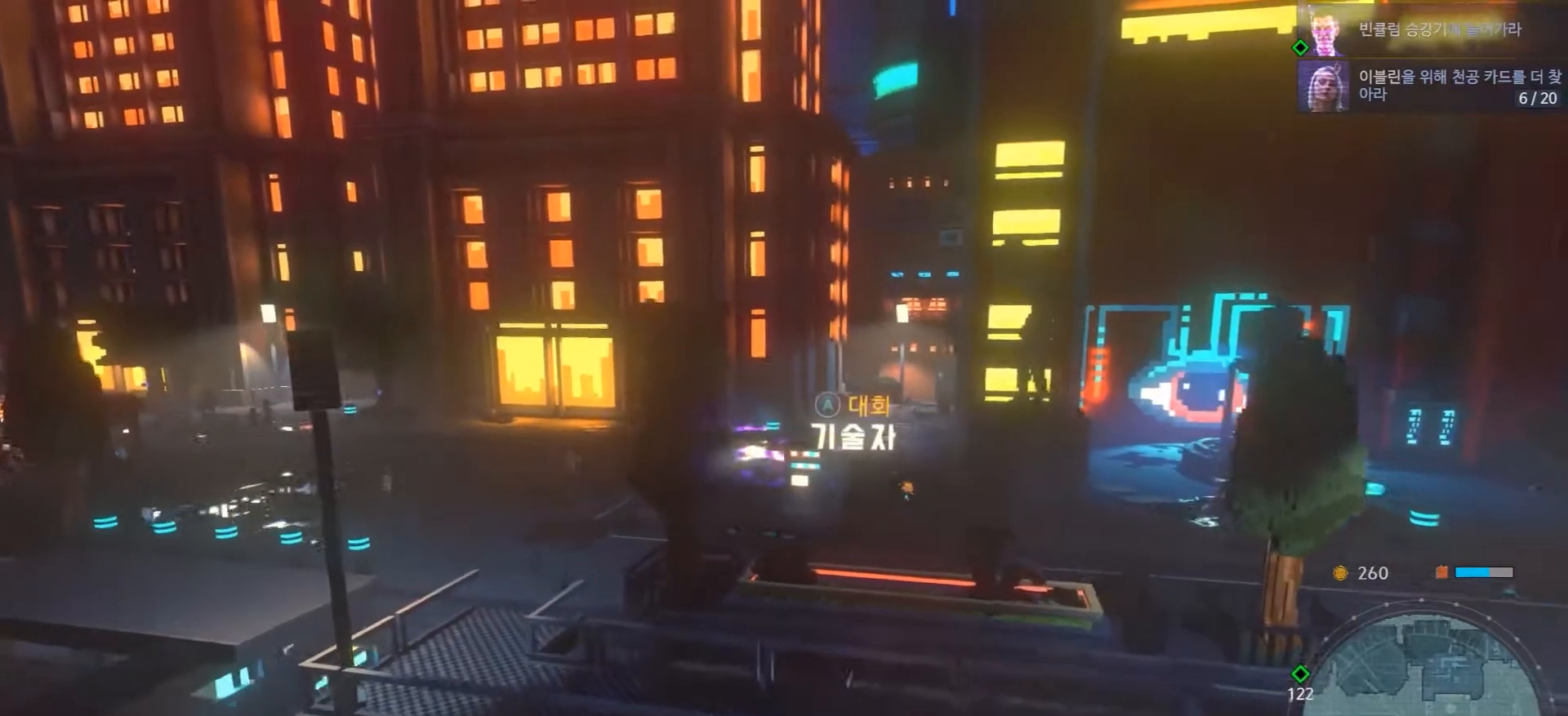
{"dt_ms": 500, "buttons": ["A"], "left_stick": "center", "right_stick": "center", "events": [[267, "left_stick", "center"], [417, "A", "down"]]}
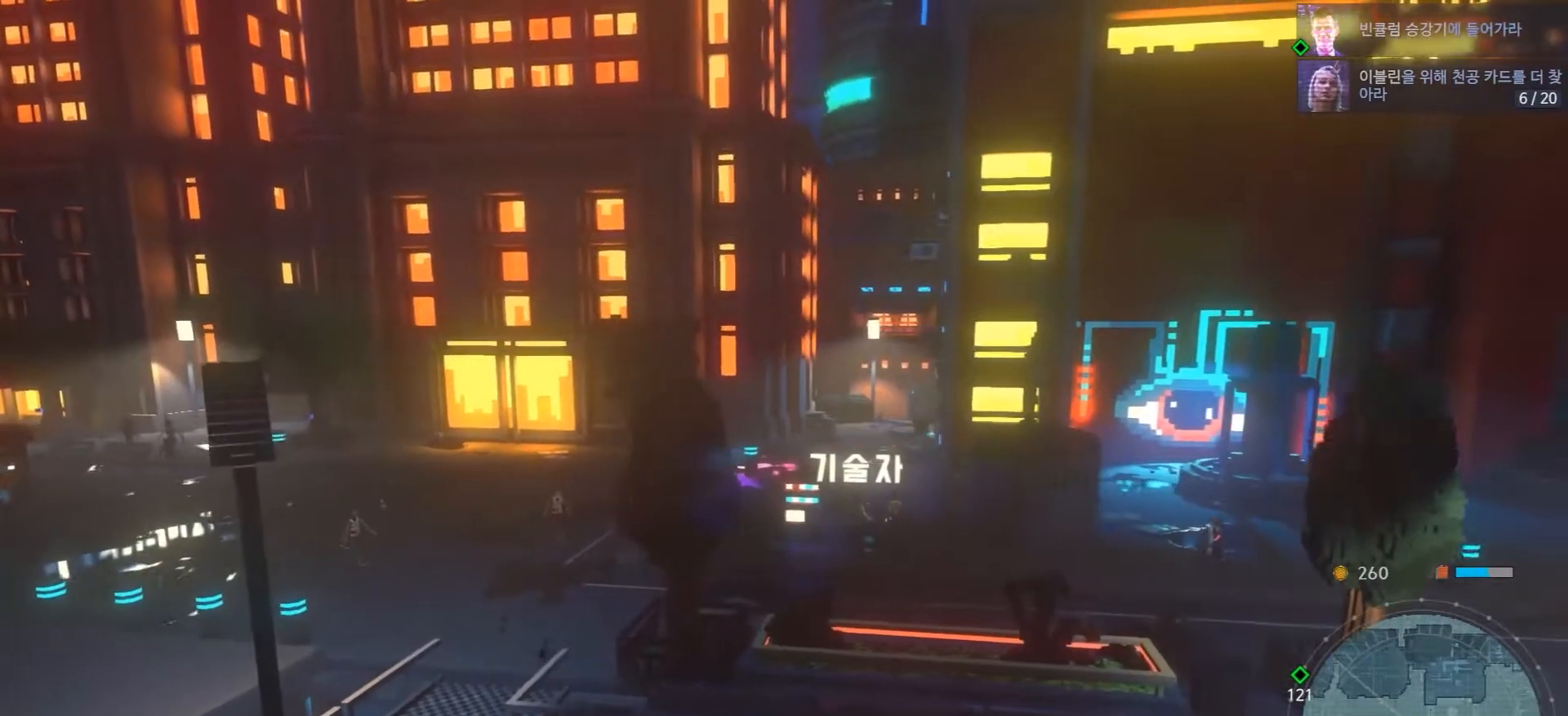
{"dt_ms": 500, "buttons": [], "left_stick": "center", "right_stick": "center", "events": [[50, "A", "up"]]}